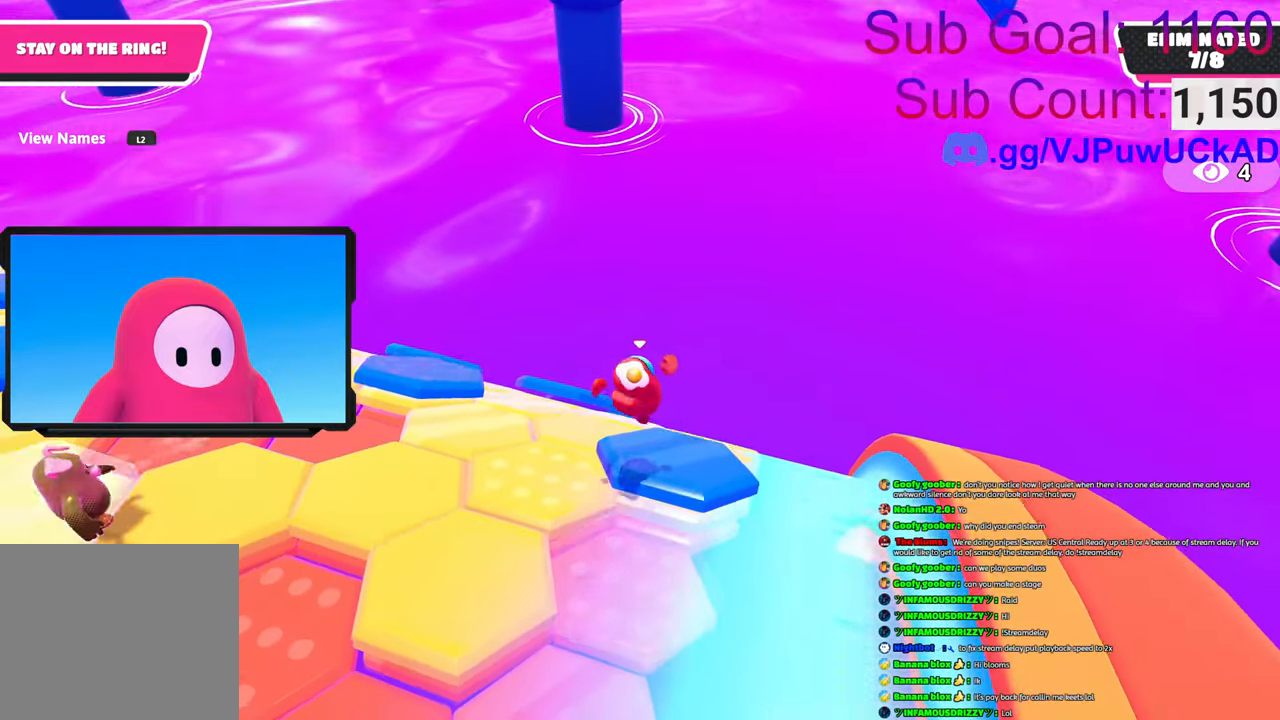
Gameplay with a controller (PlayStation layout); each line is a JSON object with the inputs held at the frame after it. "events" lists button and stick changes between this image and that frame as [ms after this image, input, new state], when the widget could be followed in between.
{"buttons": [], "left_stick": "up-left", "right_stick": "center", "events": [[50, "left_stick", "down-left"], [83, "right_stick", "left"], [150, "right_stick", "down-left"], [183, "left_stick", "up-left"], [300, "right_stick", "down"], [333, "left_stick", "up"], [450, "left_stick", "up-left"], [500, "right_stick", "center"]]}
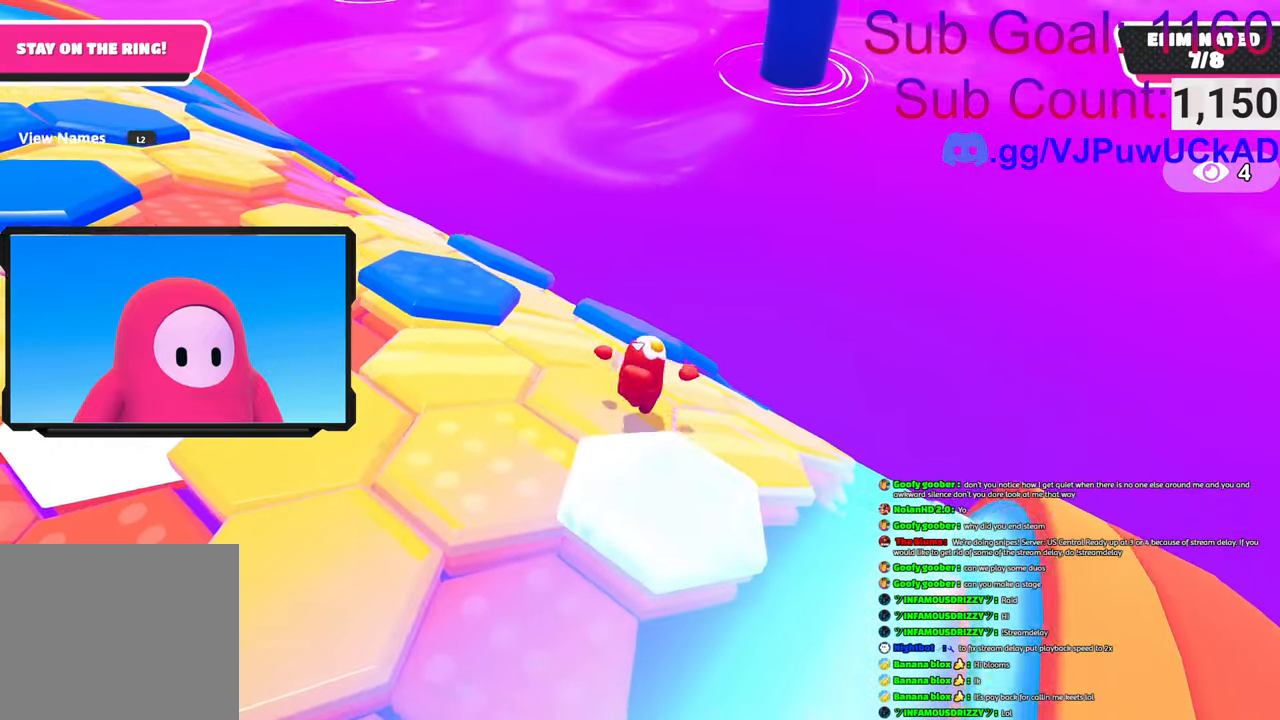
{"buttons": ["CROSS"], "left_stick": "up-right", "right_stick": "center", "events": [[183, "right_stick", "down-right"], [266, "left_stick", "up"], [333, "right_stick", "center"], [450, "left_stick", "up-right"], [500, "CROSS", "down"]]}
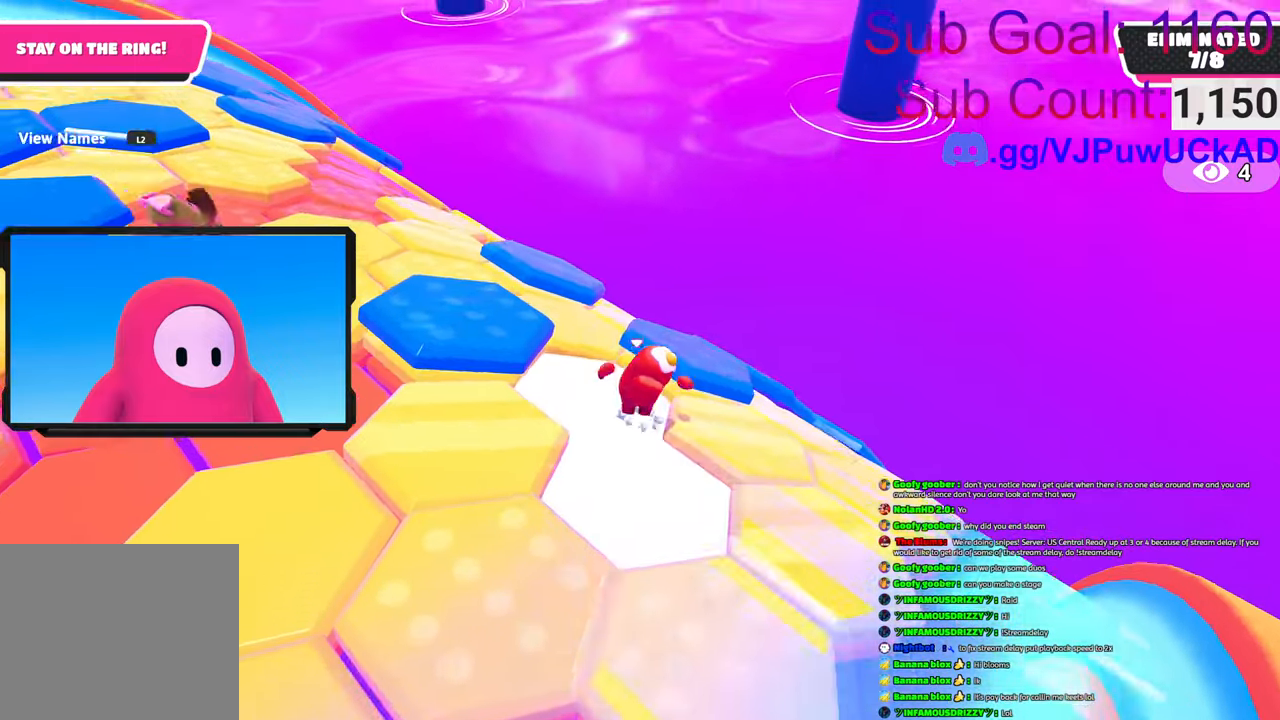
{"buttons": [], "left_stick": "down-left", "right_stick": "down-right", "events": [[183, "CROSS", "up"], [266, "left_stick", "center"], [416, "left_stick", "down-left"], [433, "right_stick", "down-right"]]}
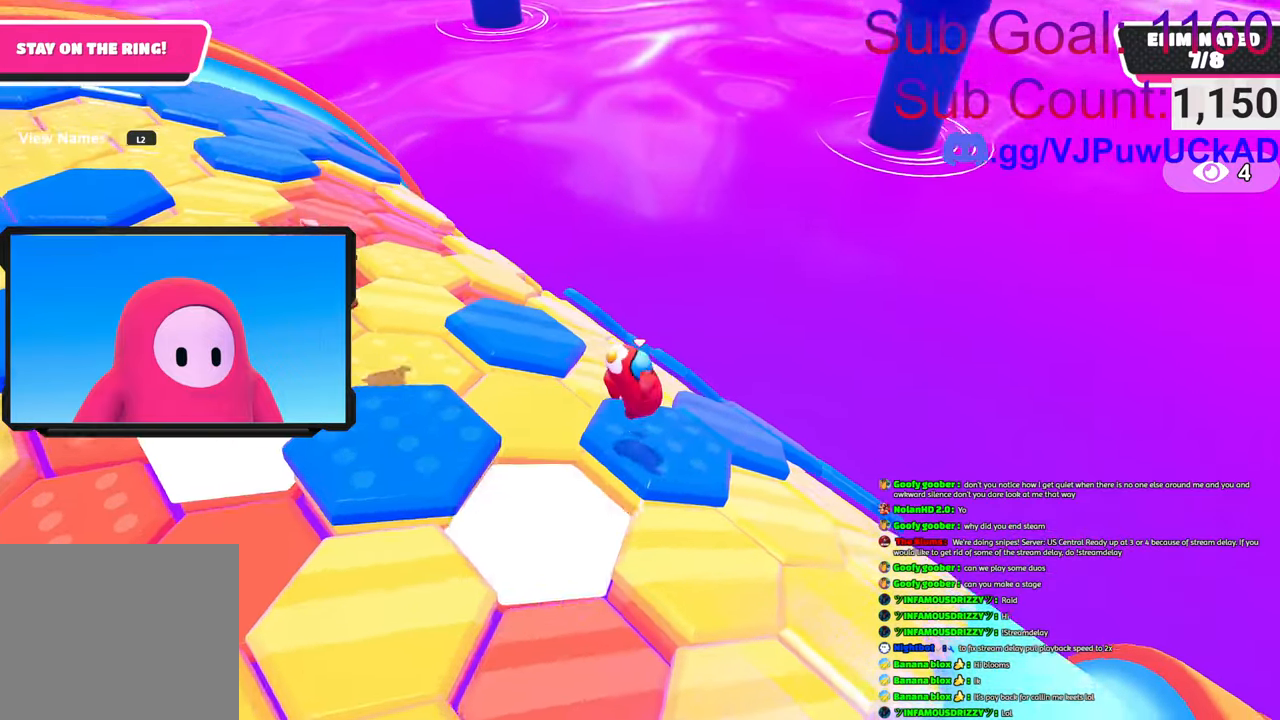
{"buttons": [], "left_stick": "up", "right_stick": "down", "events": [[66, "left_stick", "up-left"], [200, "left_stick", "up"], [266, "right_stick", "center"], [500, "right_stick", "down"]]}
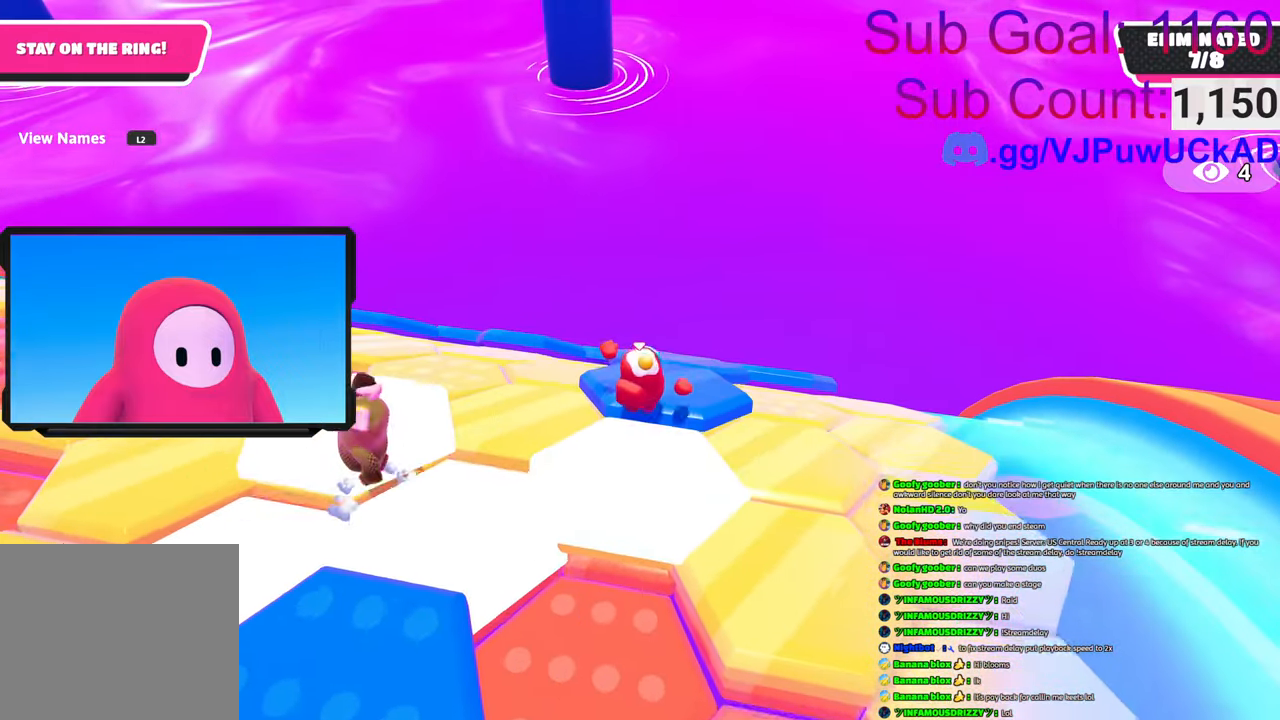
{"buttons": [], "left_stick": "right", "right_stick": "center", "events": [[233, "right_stick", "center"], [333, "CROSS", "down"], [383, "left_stick", "right"], [500, "CROSS", "up"]]}
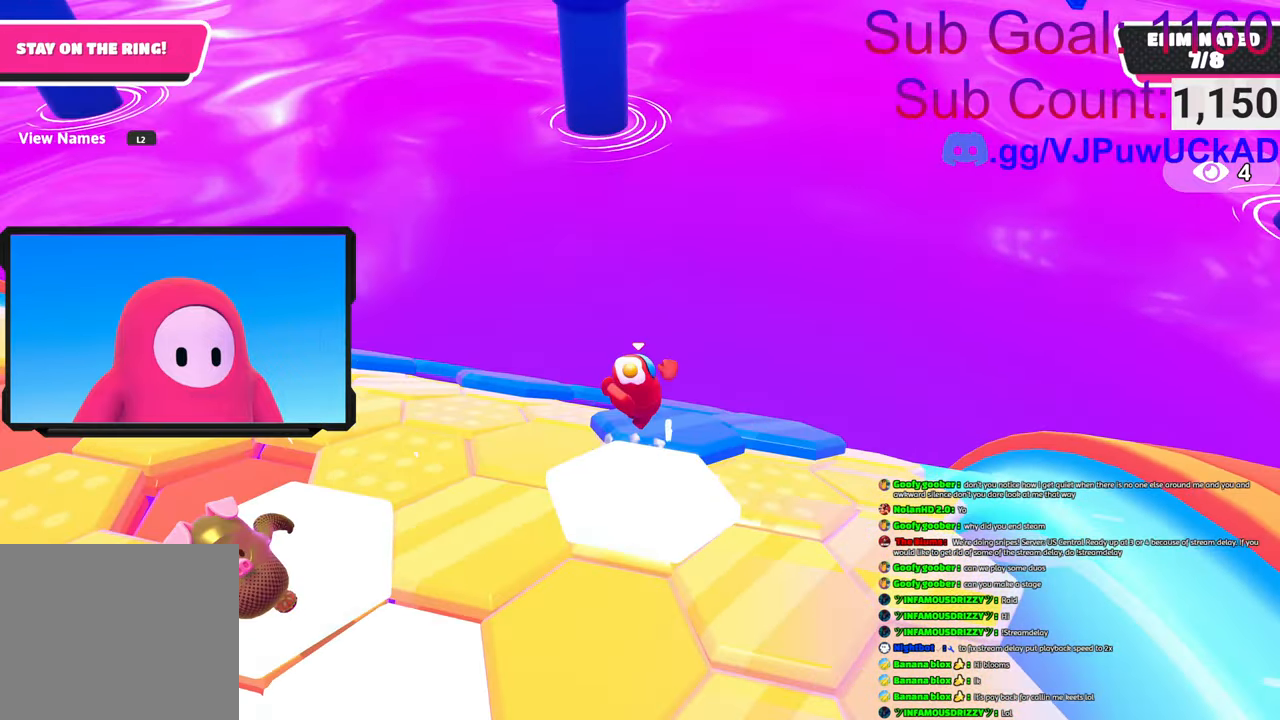
{"buttons": [], "left_stick": "down-left", "right_stick": "left", "events": [[33, "left_stick", "center"], [100, "left_stick", "down-left"], [250, "left_stick", "left"], [366, "left_stick", "down-left"], [433, "right_stick", "left"]]}
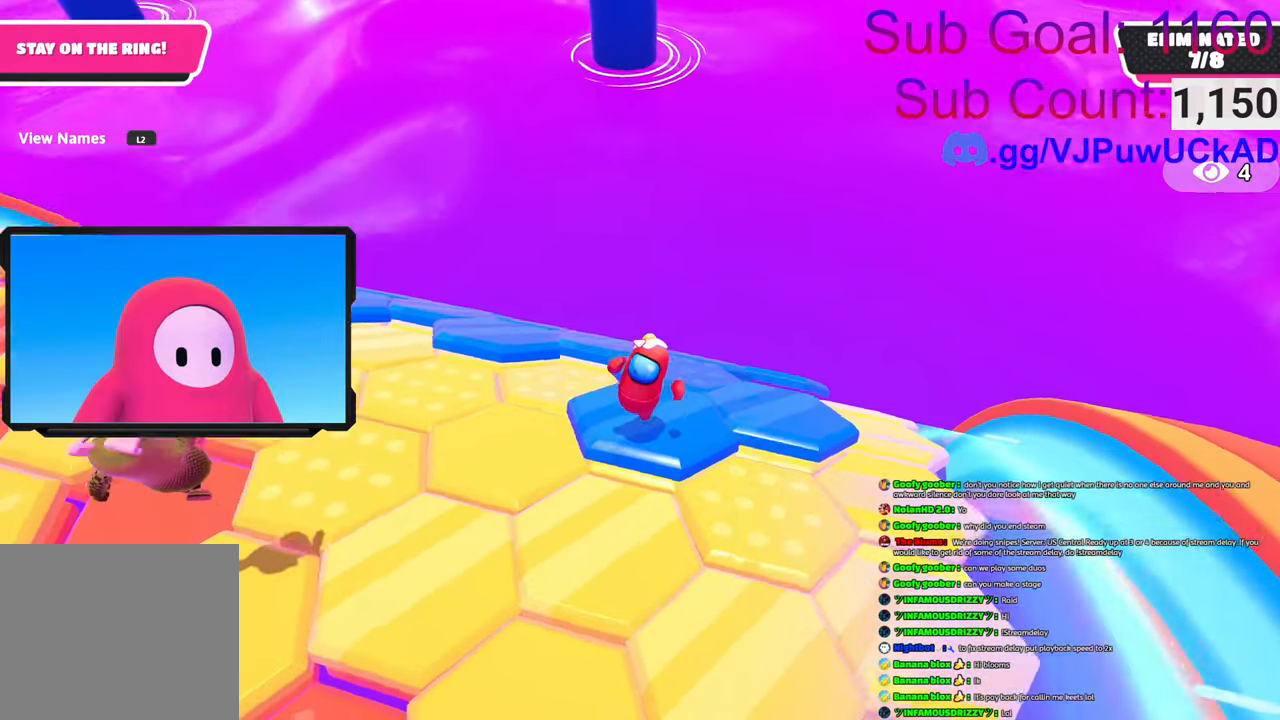
{"buttons": ["CROSS"], "left_stick": "up-right", "right_stick": "center", "events": [[16, "right_stick", "up-left"], [183, "right_stick", "center"], [233, "left_stick", "down-right"], [350, "CROSS", "down"], [350, "left_stick", "right"], [483, "left_stick", "up-right"]]}
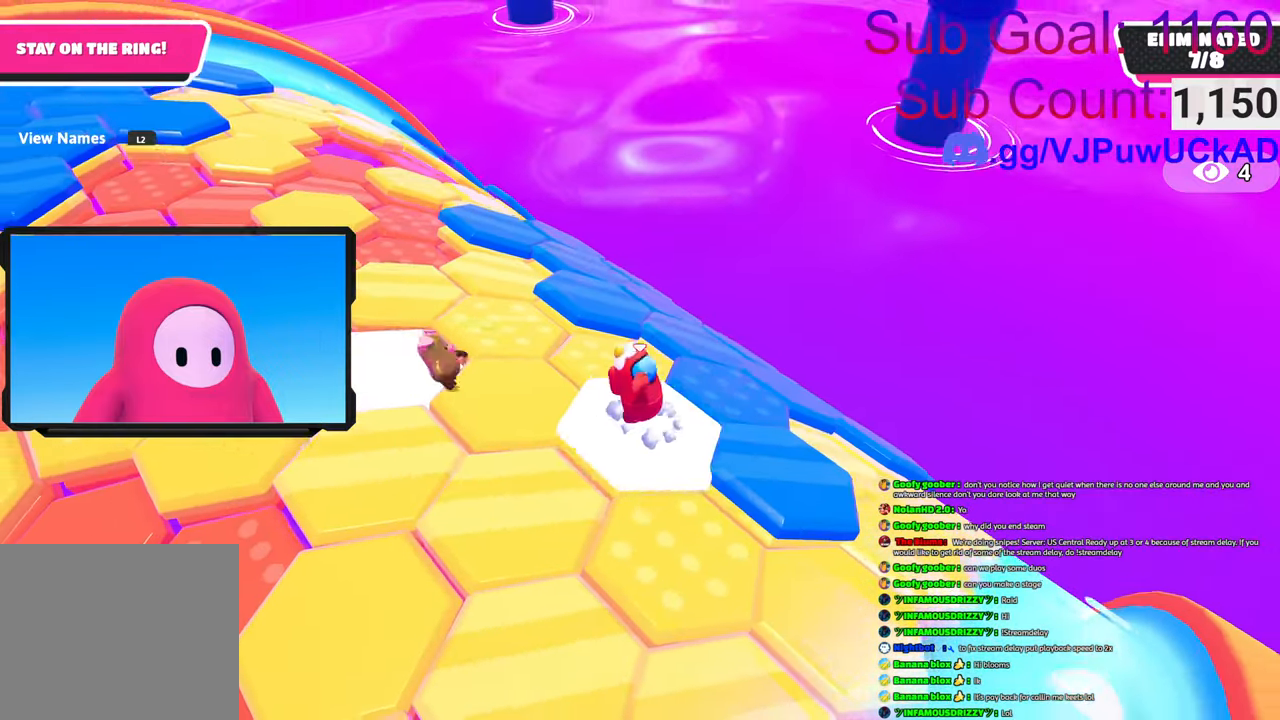
{"buttons": [], "left_stick": "right", "right_stick": "up-left", "events": [[33, "CROSS", "up"], [250, "L2", "down"], [333, "left_stick", "right"], [350, "L2", "up"], [383, "right_stick", "up-left"]]}
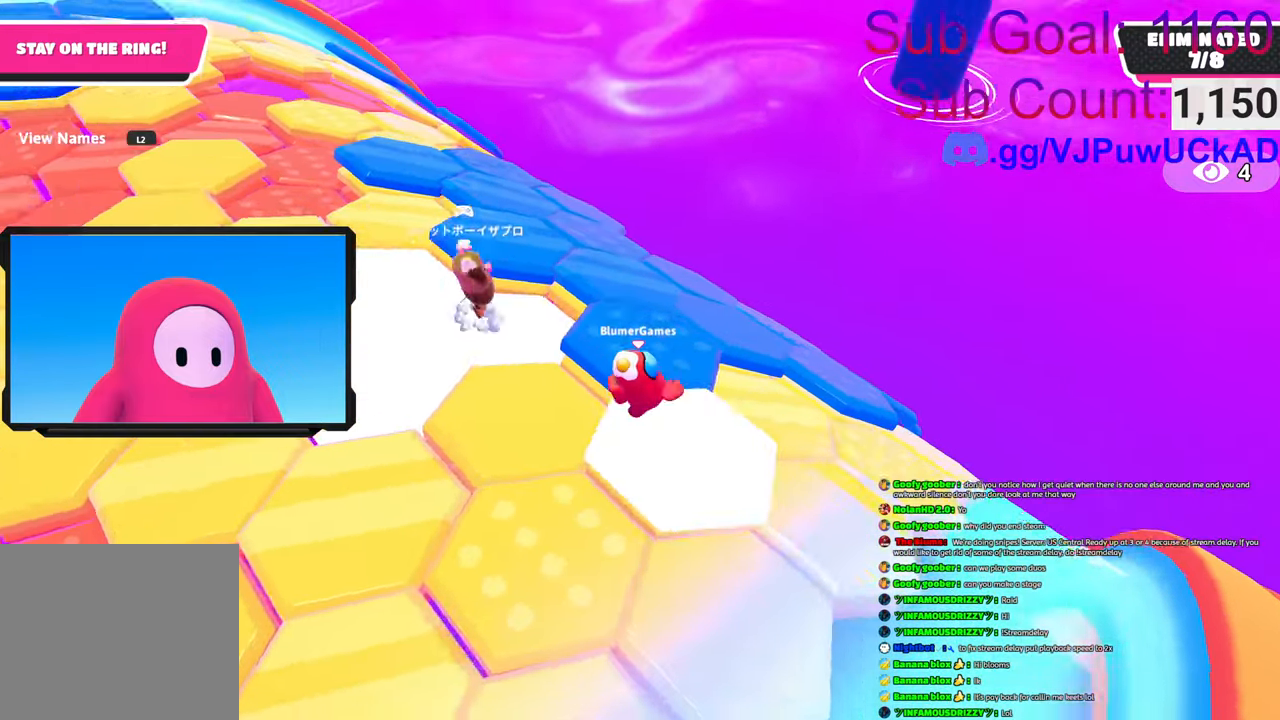
{"buttons": [], "left_stick": "up-right", "right_stick": "center", "events": [[16, "left_stick", "center"], [66, "left_stick", "left"], [66, "right_stick", "up"], [183, "right_stick", "center"], [233, "left_stick", "up"], [350, "left_stick", "up-right"]]}
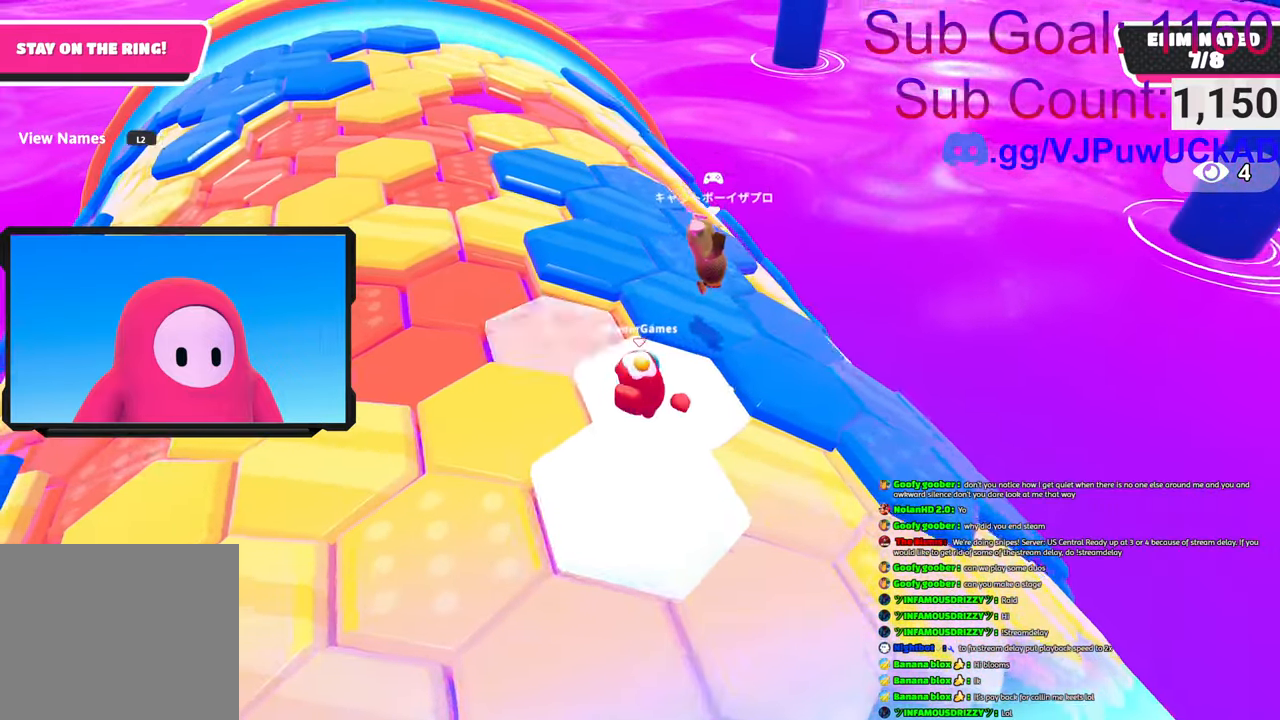
{"buttons": ["L2"], "left_stick": "up", "right_stick": "down-right", "events": [[116, "CROSS", "down"], [266, "CROSS", "up"], [433, "L2", "down"], [433, "left_stick", "up"], [433, "right_stick", "down-right"]]}
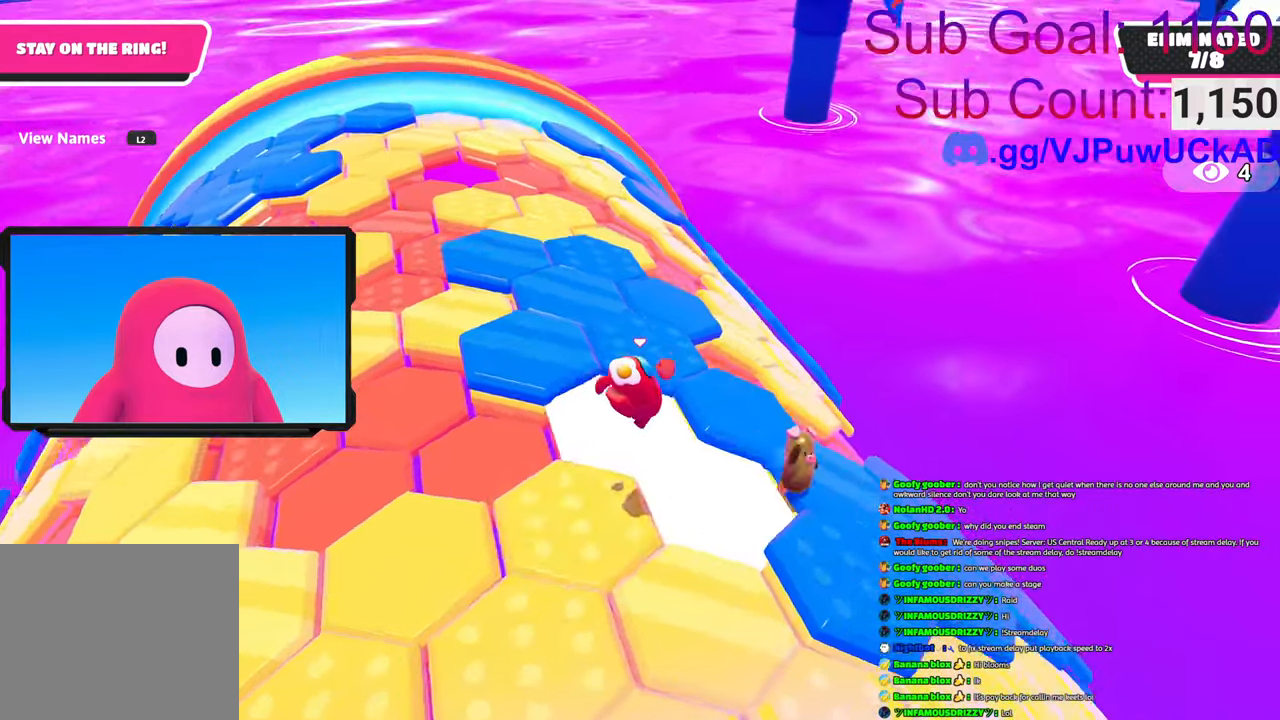
{"buttons": ["CROSS"], "left_stick": "up", "right_stick": "center", "events": [[66, "right_stick", "right"], [83, "L2", "up"], [166, "right_stick", "center"], [266, "CROSS", "down"], [400, "CROSS", "up"], [450, "CROSS", "down"]]}
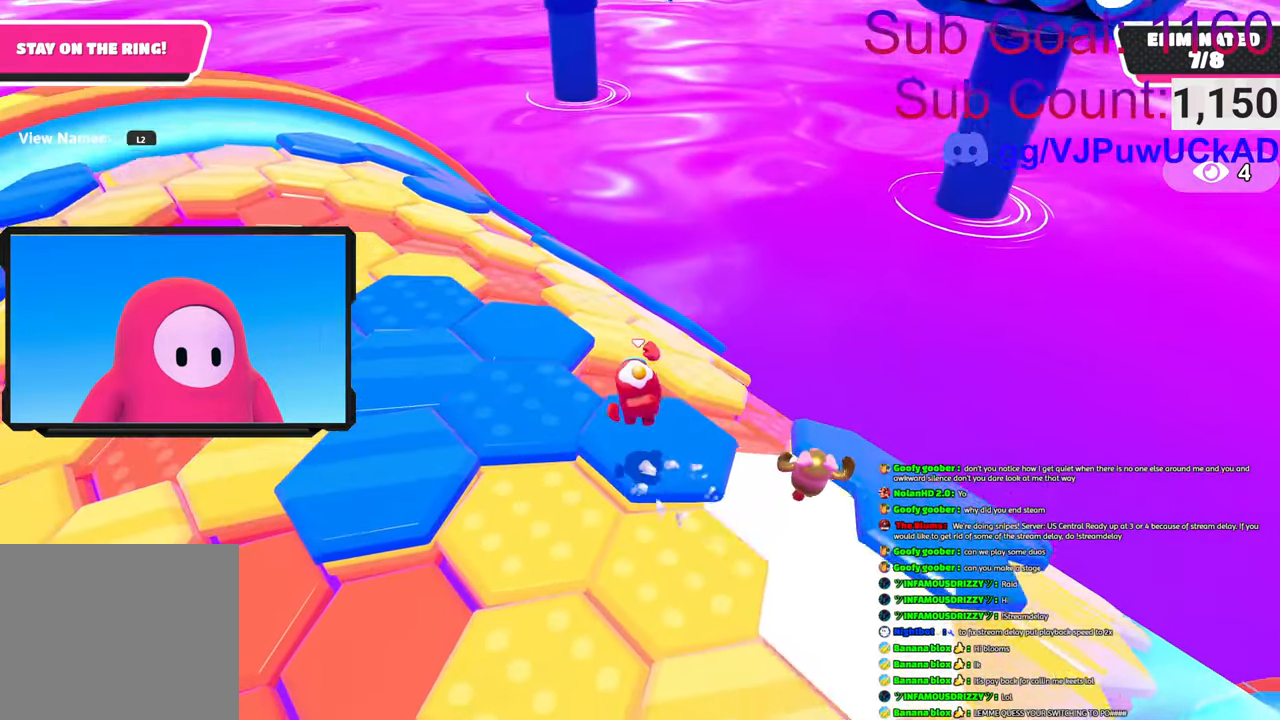
{"buttons": ["CROSS"], "left_stick": "up", "right_stick": "center", "events": [[183, "CROSS", "up"], [316, "right_stick", "down-right"], [433, "CROSS", "down"], [433, "right_stick", "center"]]}
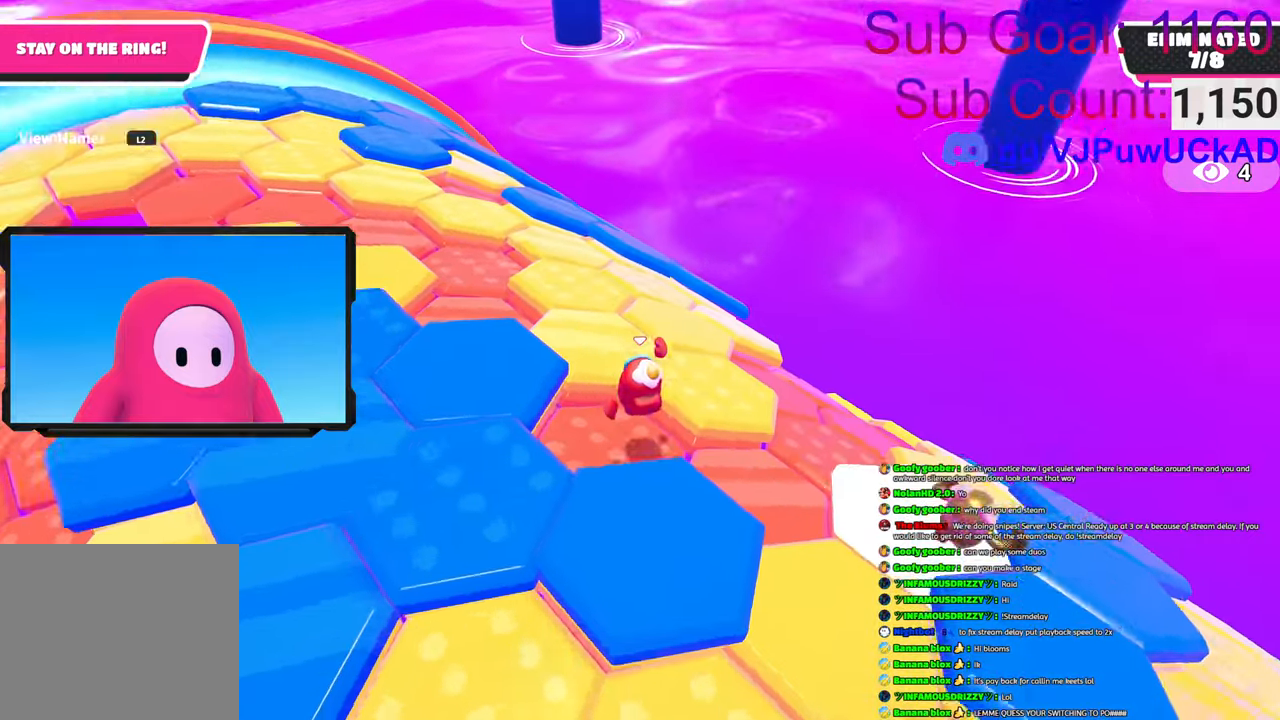
{"buttons": [], "left_stick": "up", "right_stick": "center", "events": [[50, "CROSS", "up"], [150, "CROSS", "down"], [266, "CROSS", "up"]]}
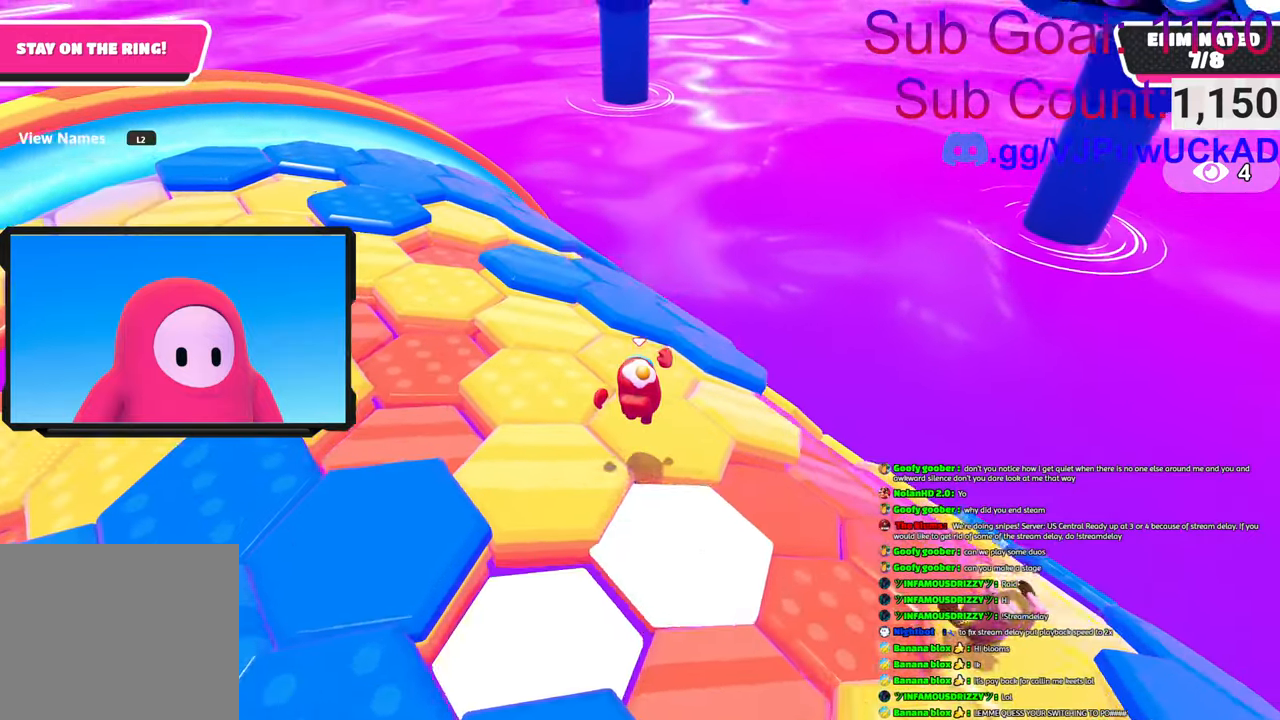
{"buttons": ["CROSS"], "left_stick": "up-left", "right_stick": "center", "events": [[166, "right_stick", "down-right"], [250, "left_stick", "up-right"], [350, "right_stick", "center"], [416, "CROSS", "down"], [483, "left_stick", "up-left"]]}
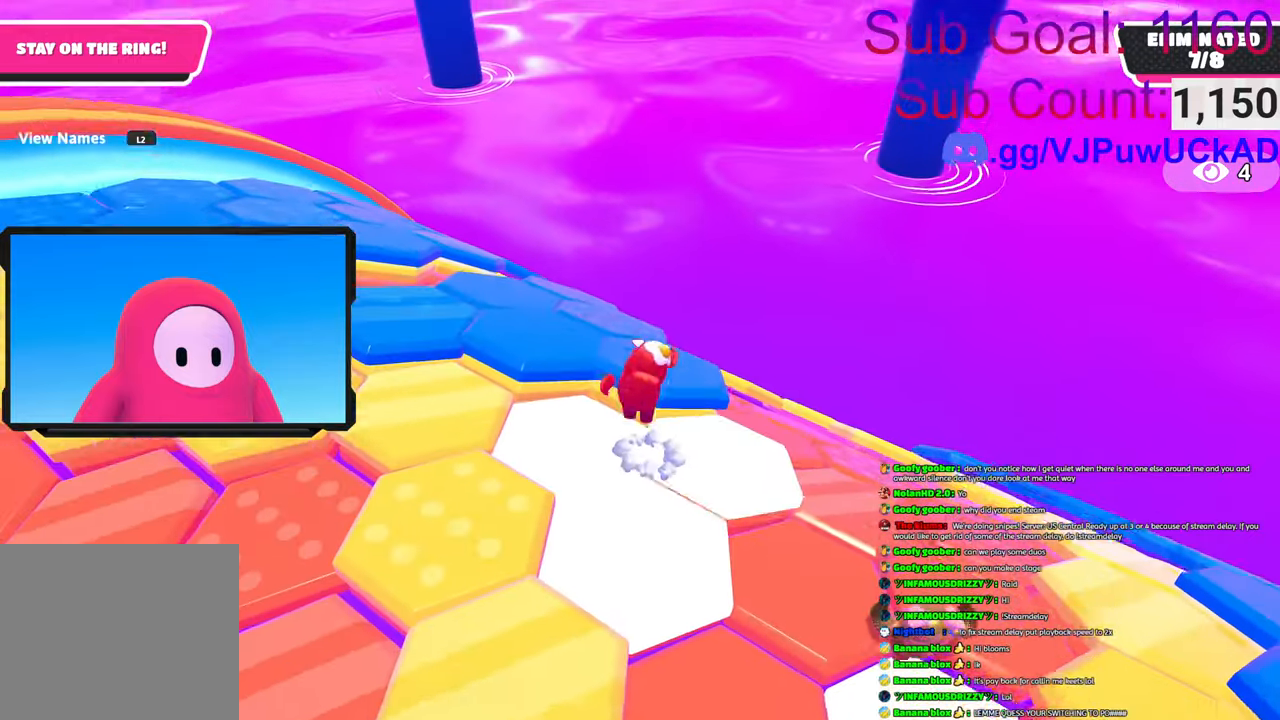
{"buttons": [], "left_stick": "up-left", "right_stick": "center", "events": [[50, "CROSS", "up"], [216, "right_stick", "down-right"], [350, "right_stick", "right"], [466, "right_stick", "center"]]}
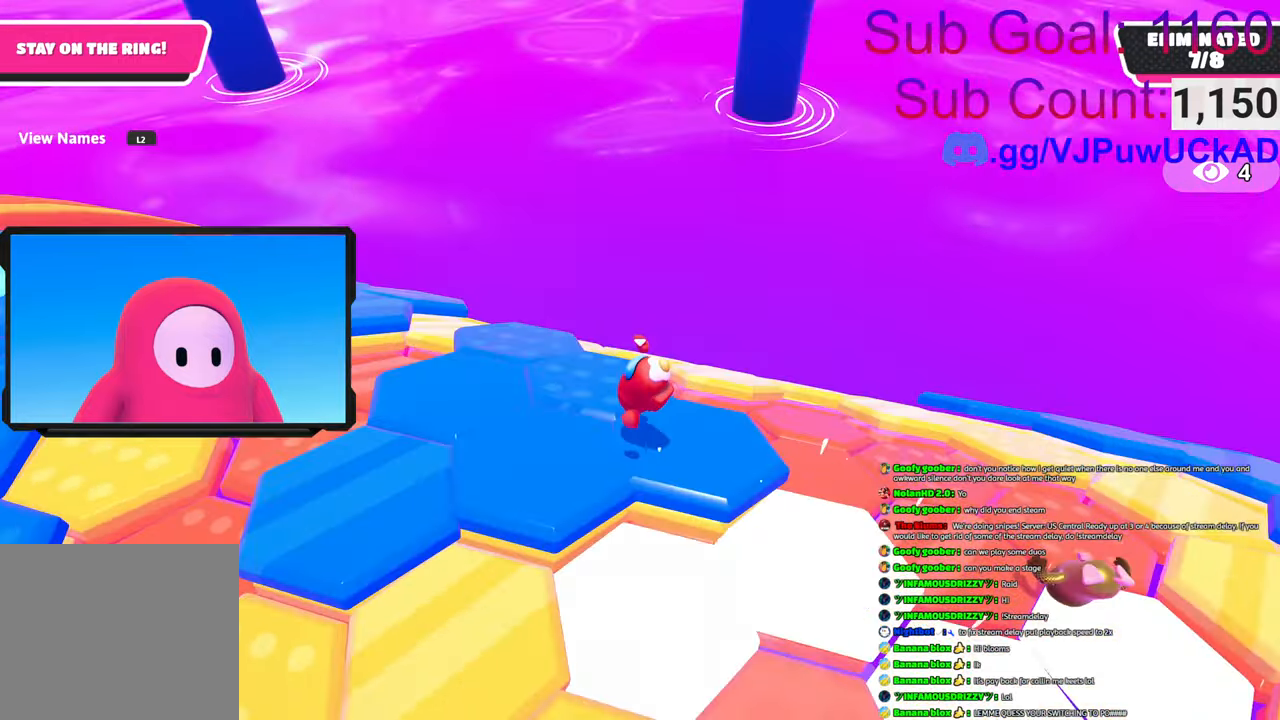
{"buttons": [], "left_stick": "up-left", "right_stick": "center", "events": [[166, "right_stick", "right"], [350, "right_stick", "center"]]}
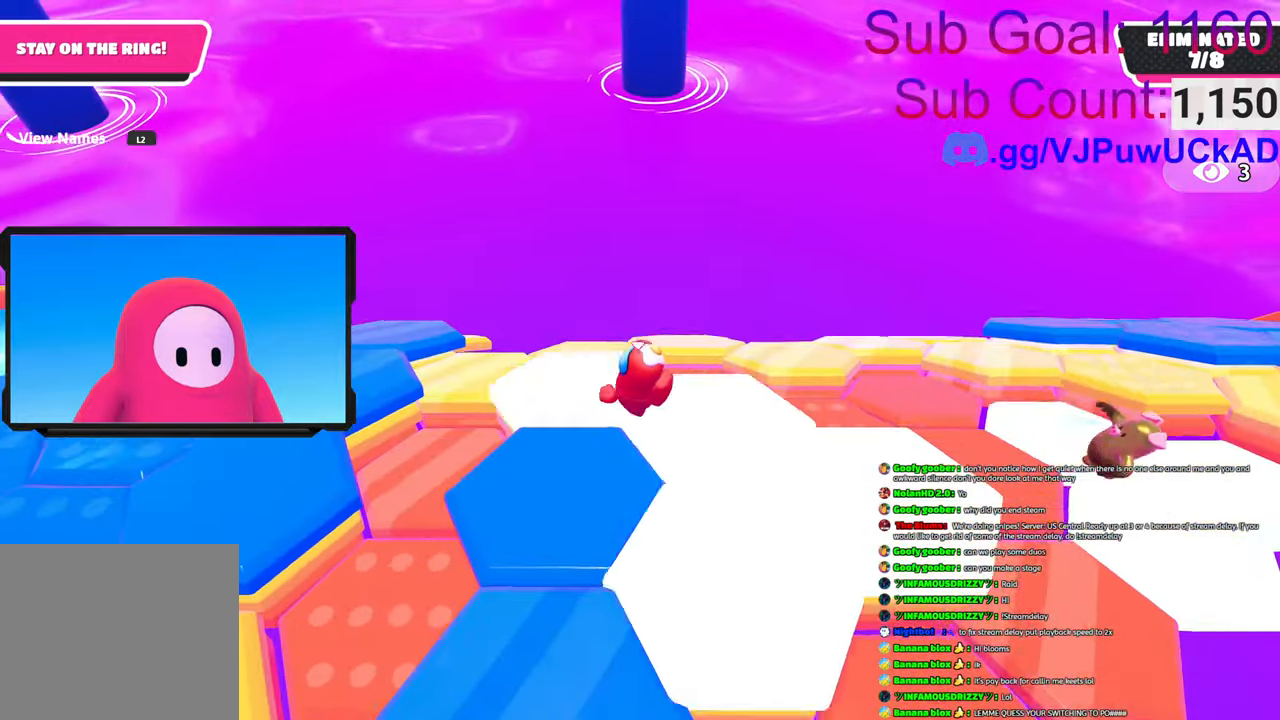
{"buttons": [], "left_stick": "left", "right_stick": "center", "events": [[116, "left_stick", "up"], [116, "right_stick", "down-right"], [266, "right_stick", "down-left"], [283, "left_stick", "up-left"], [350, "right_stick", "center"], [416, "left_stick", "left"]]}
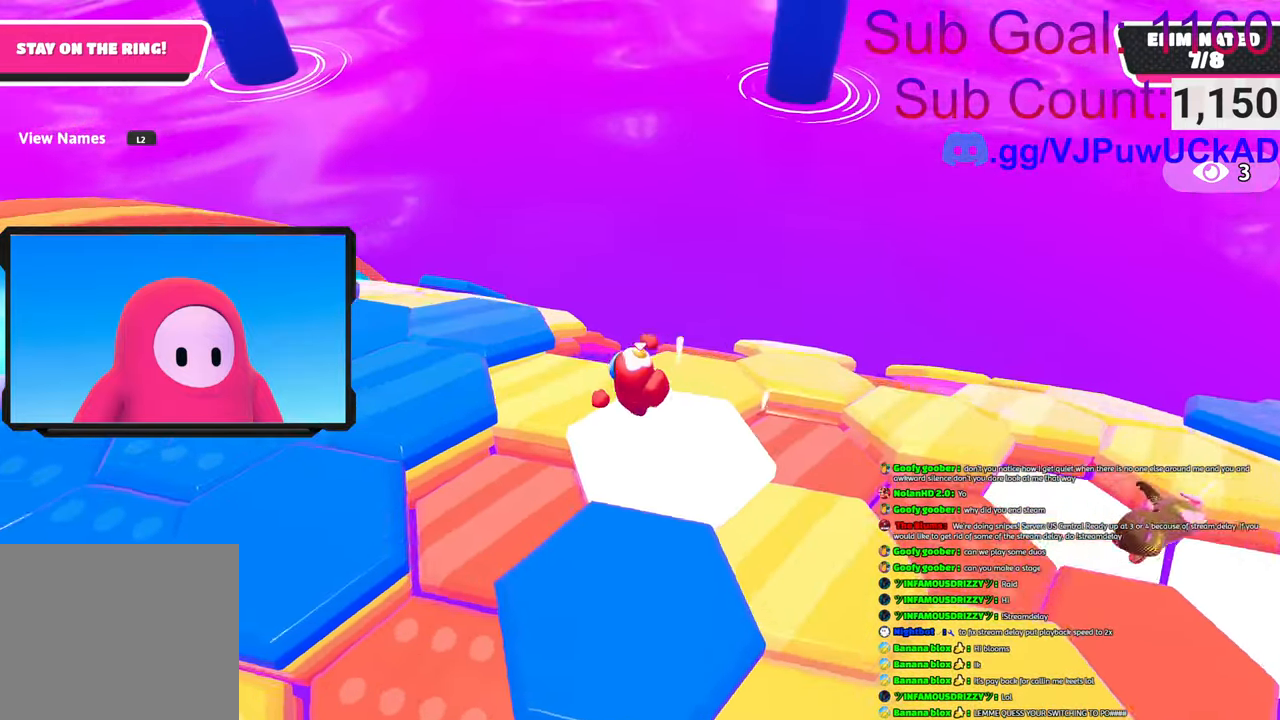
{"buttons": [], "left_stick": "up-left", "right_stick": "down-right", "events": [[133, "left_stick", "up-left"], [150, "CROSS", "down"], [266, "CROSS", "up"], [450, "right_stick", "down-right"]]}
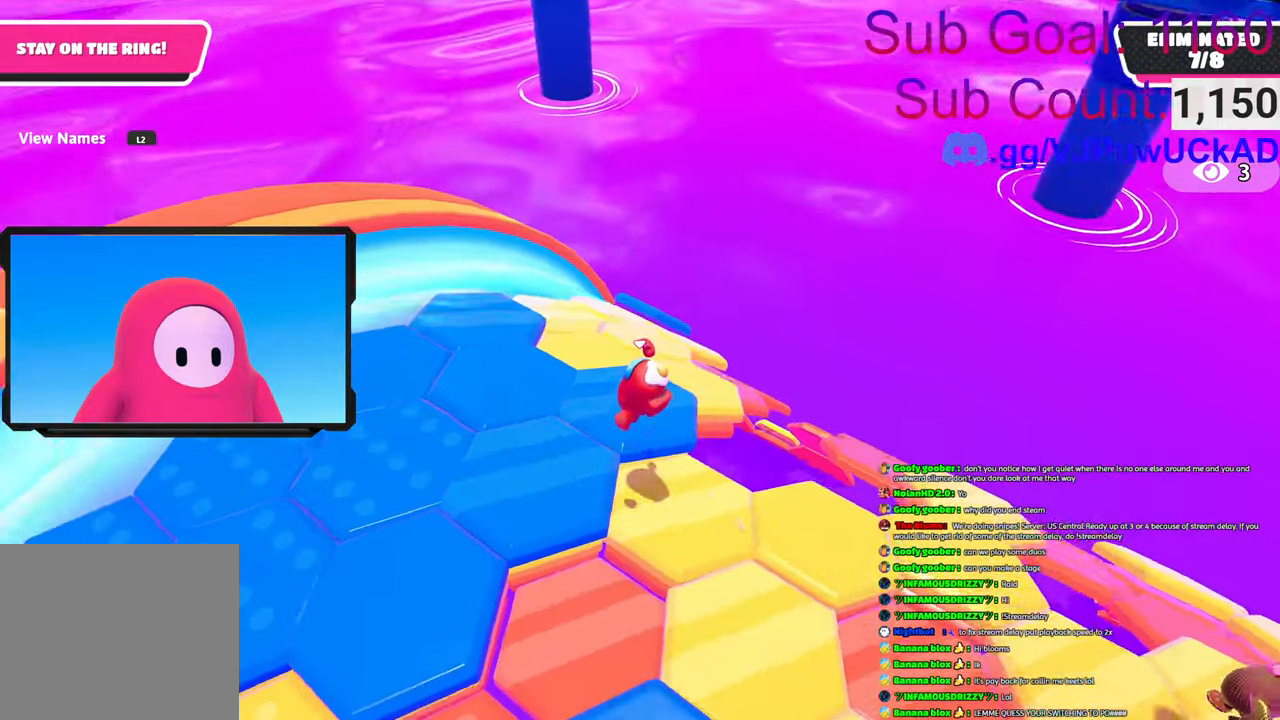
{"buttons": [], "left_stick": "up", "right_stick": "center", "events": [[50, "right_stick", "right"], [133, "left_stick", "up"], [150, "right_stick", "center"]]}
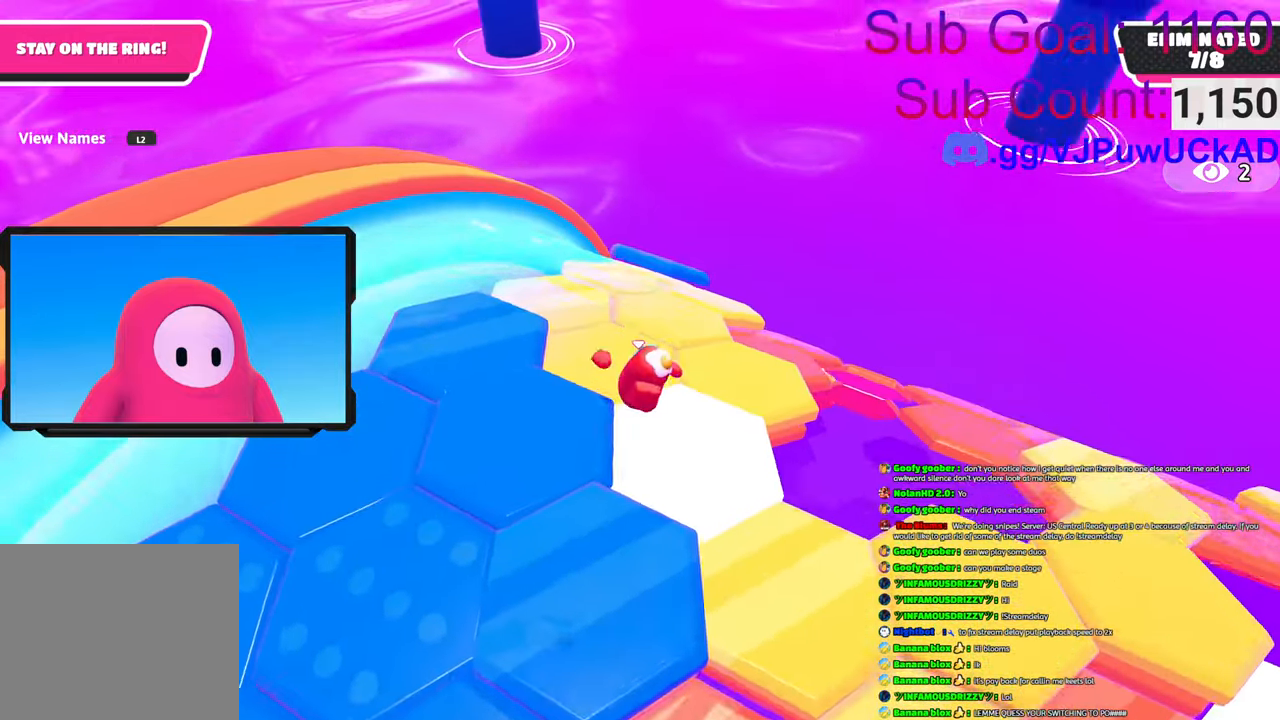
{"buttons": [], "left_stick": "up", "right_stick": "center", "events": [[133, "right_stick", "right"], [333, "right_stick", "center"]]}
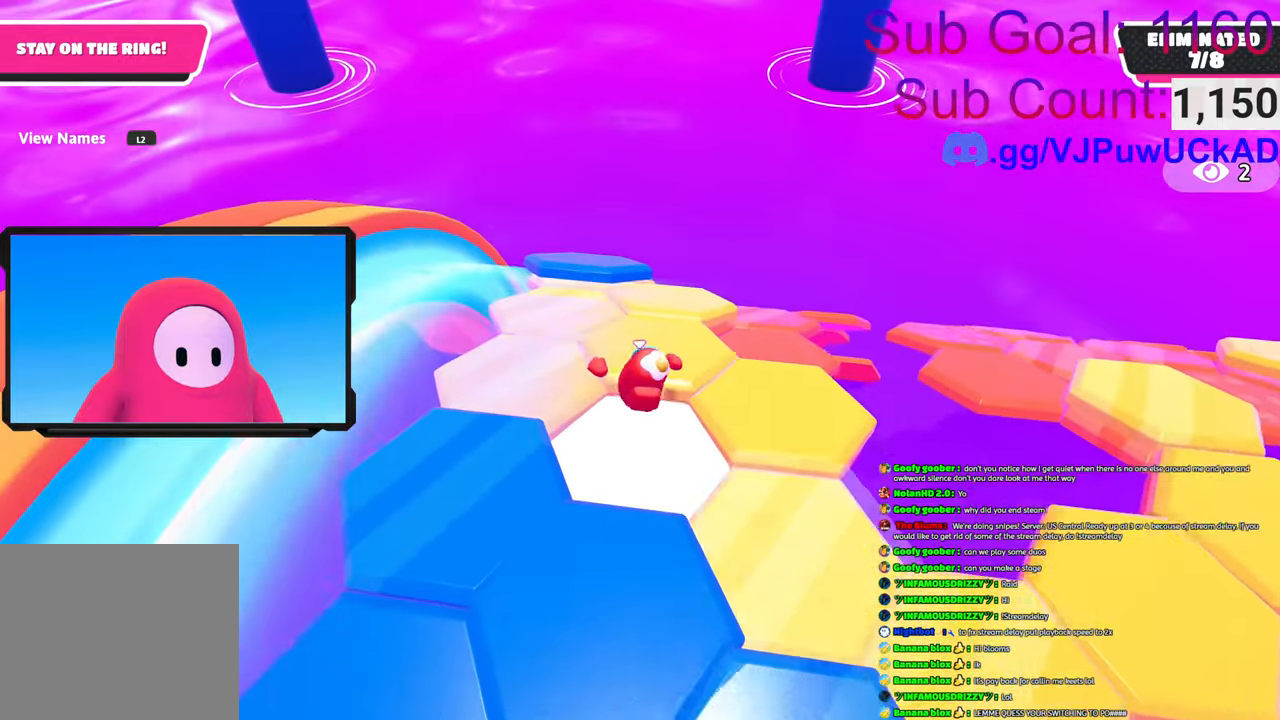
{"buttons": [], "left_stick": "up", "right_stick": "center", "events": []}
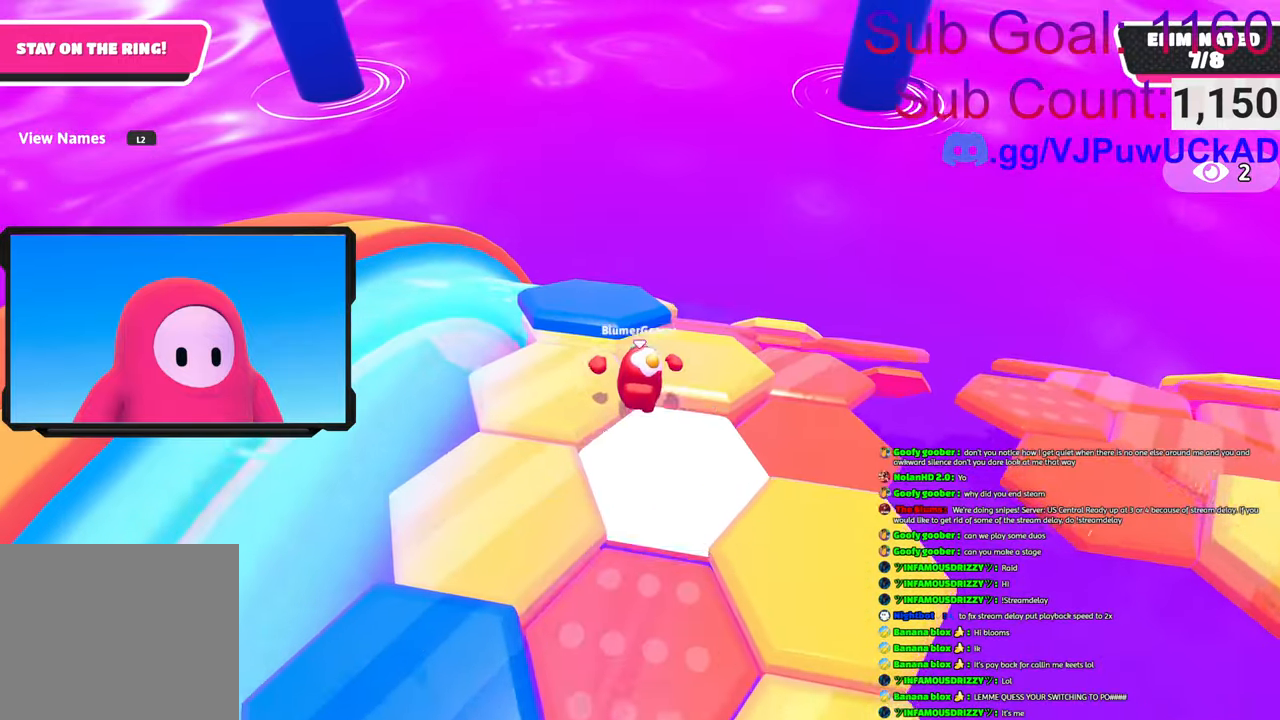
{"buttons": [], "left_stick": "up", "right_stick": "center", "events": [[216, "CROSS", "down"], [366, "CROSS", "up"]]}
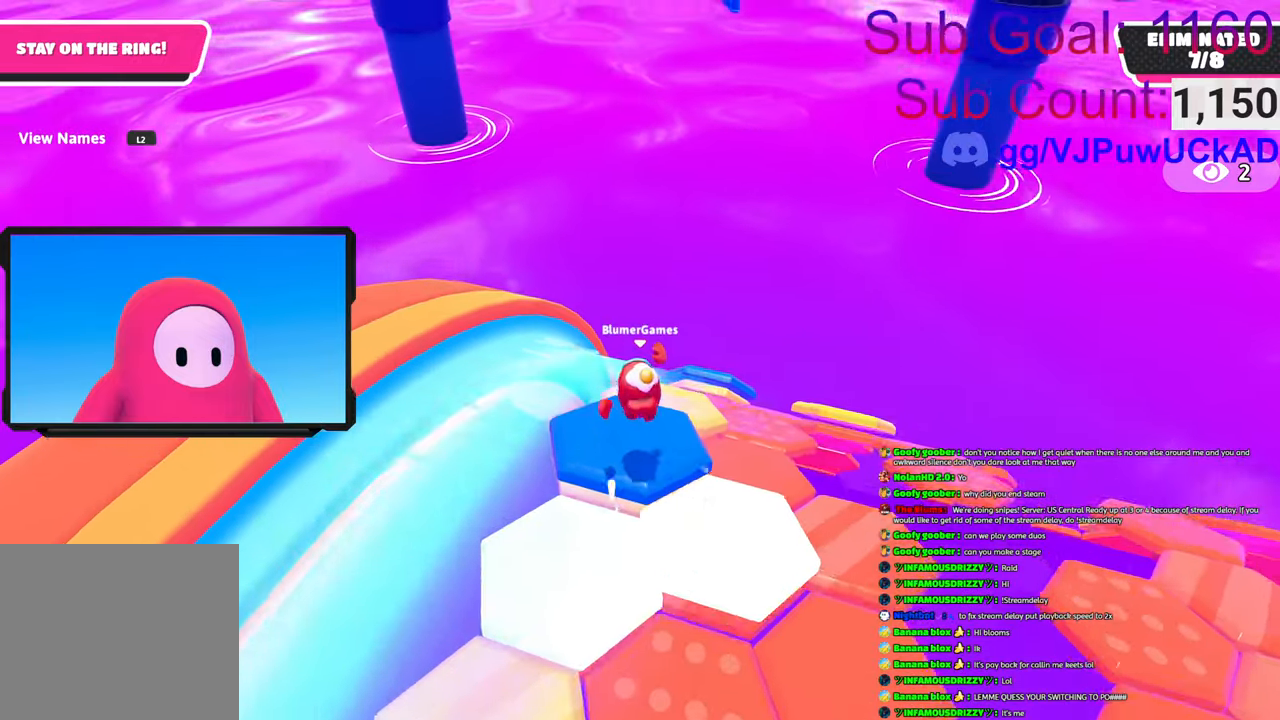
{"buttons": [], "left_stick": "up", "right_stick": "center", "events": [[33, "left_stick", "right"], [100, "right_stick", "right"], [250, "right_stick", "center"], [350, "left_stick", "up"]]}
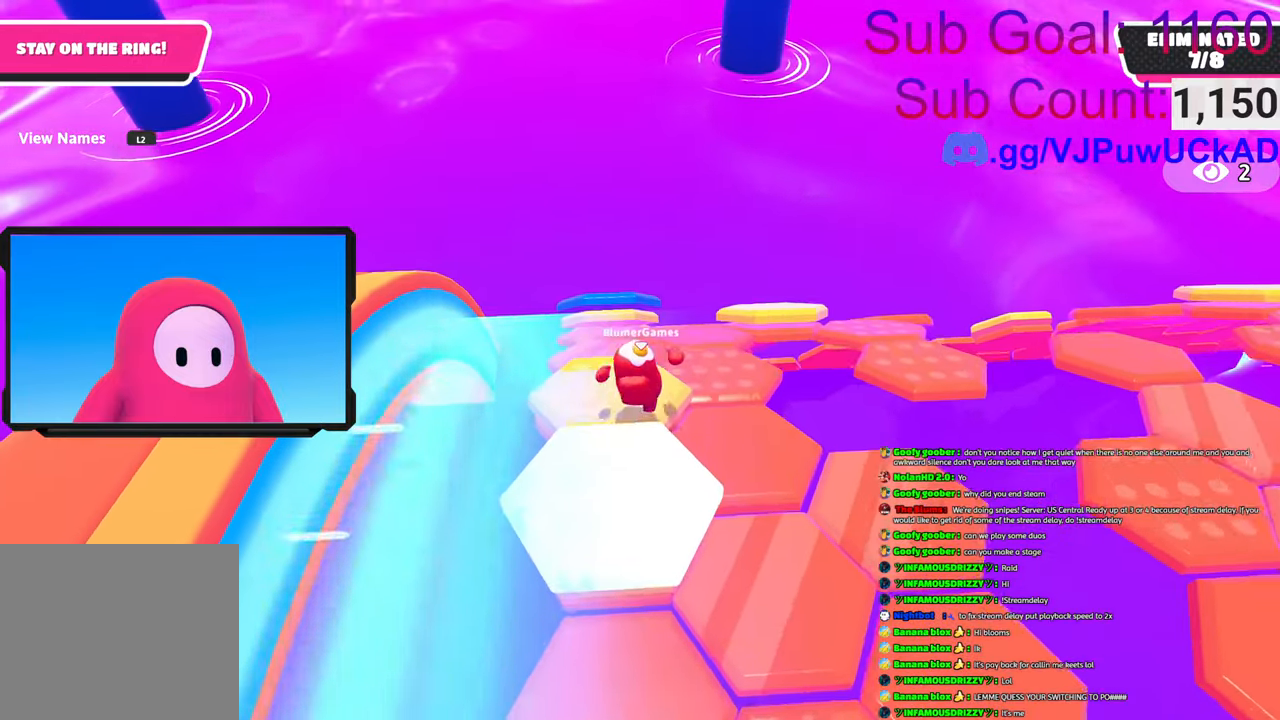
{"buttons": [], "left_stick": "up", "right_stick": "center", "events": [[183, "right_stick", "down-right"], [416, "right_stick", "center"]]}
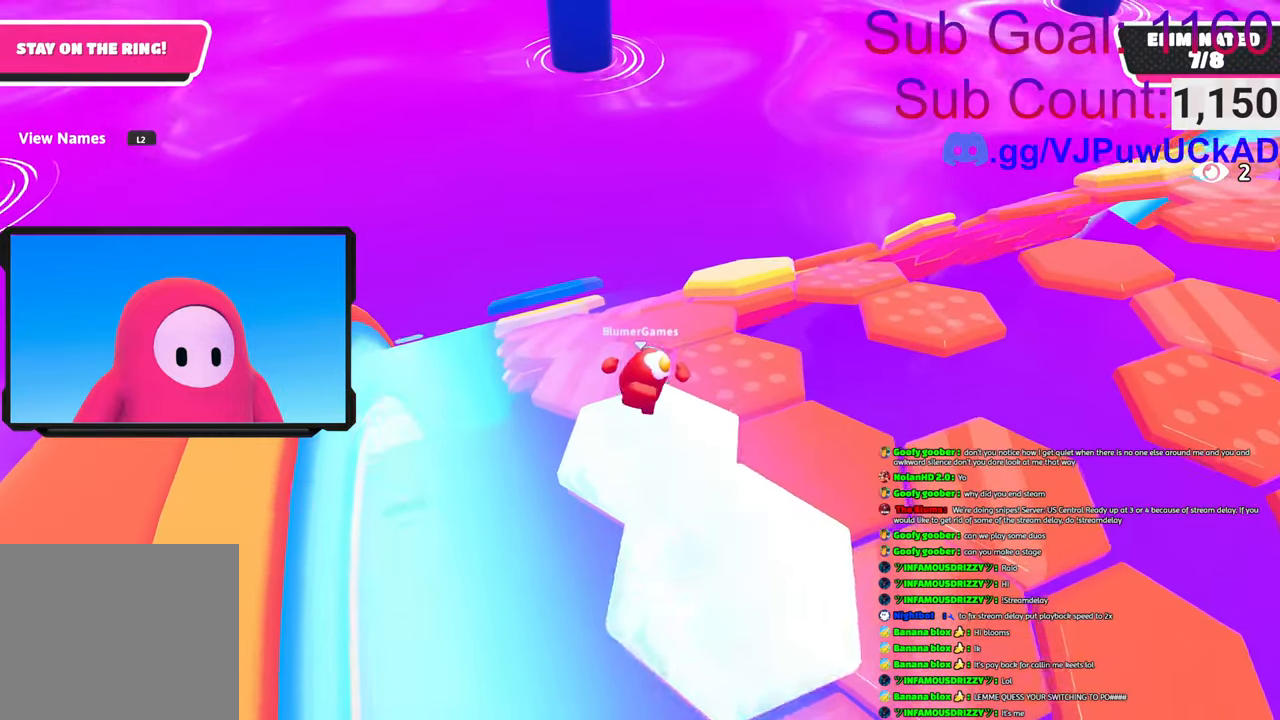
{"buttons": [], "left_stick": "up", "right_stick": "down-left", "events": [[166, "CROSS", "down"], [233, "CROSS", "up"], [450, "right_stick", "down-left"]]}
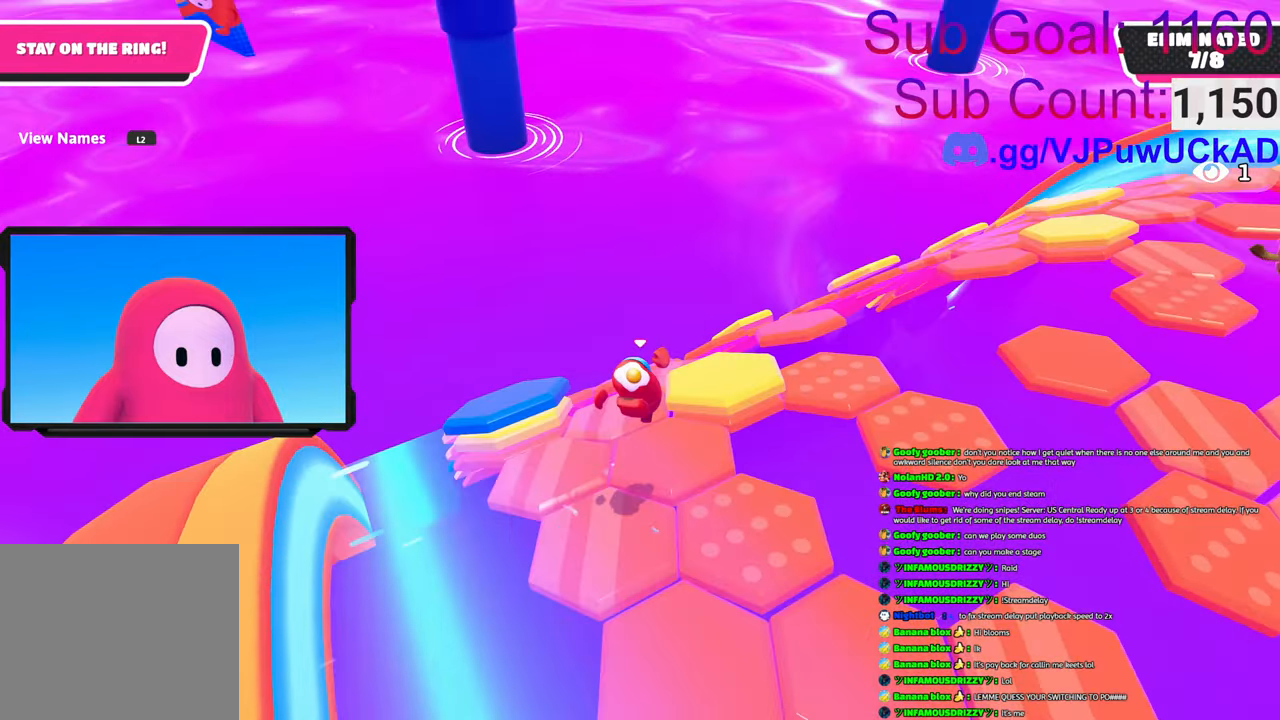
{"buttons": [], "left_stick": "up-left", "right_stick": "center", "events": [[50, "L2", "down"], [133, "L2", "up"], [133, "left_stick", "up-left"], [183, "right_stick", "center"]]}
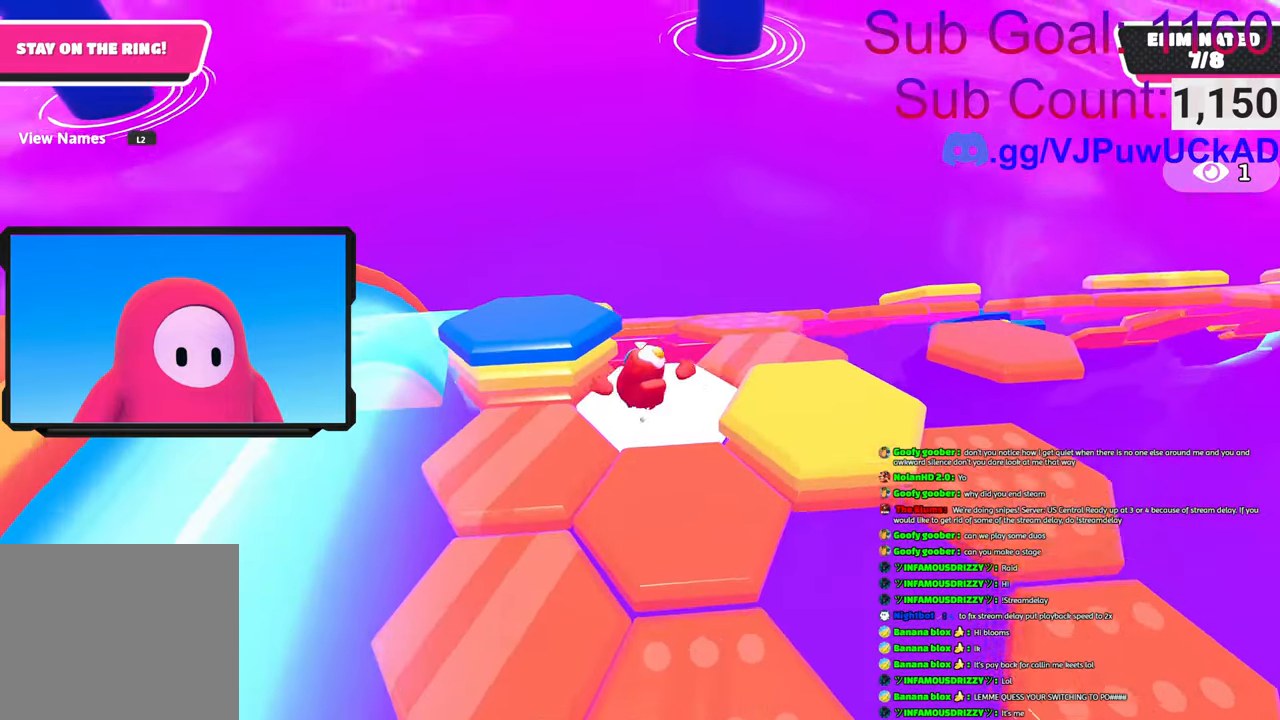
{"buttons": [], "left_stick": "left", "right_stick": "center", "events": [[100, "CROSS", "down"], [250, "CROSS", "up"], [366, "left_stick", "down-left"], [466, "left_stick", "left"]]}
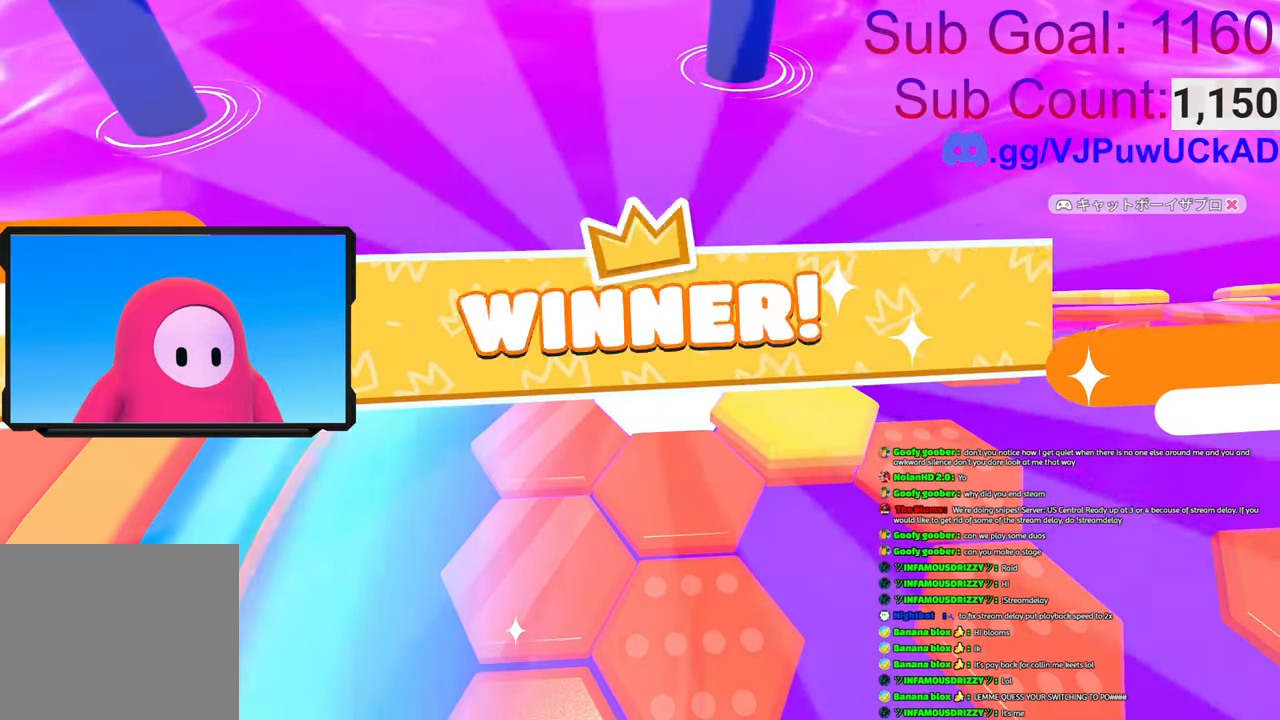
{"buttons": [], "left_stick": "center", "right_stick": "center", "events": [[200, "left_stick", "center"]]}